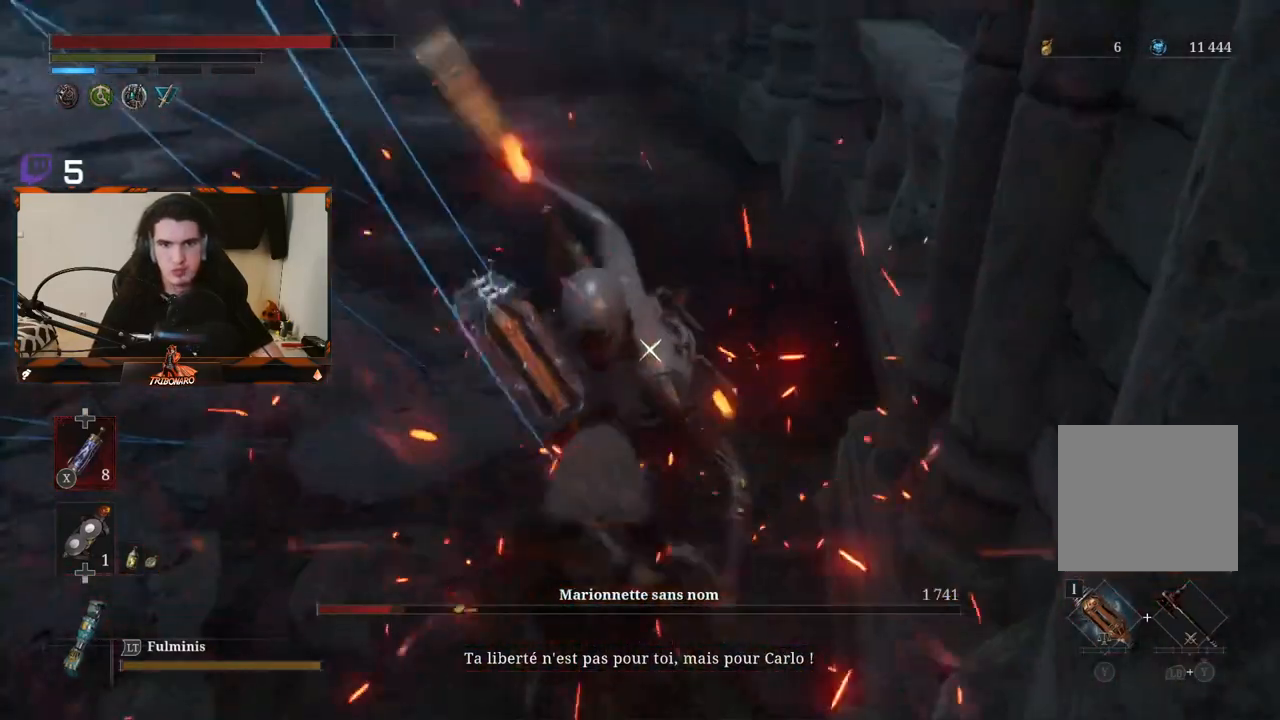
Gameplay with a controller (Xbox layout); each line is a JSON object with the inputs held at the frame after it. "events" lists button and stick changes between this image and that frame as [ms after this image, input, new state], when the widget could be followed in between.
{"buttons": ["L1"], "left_stick": "center", "right_stick": "center", "events": [[100, "L1", "up"], [167, "L1", "down"], [317, "L1", "up"], [400, "L1", "down"]]}
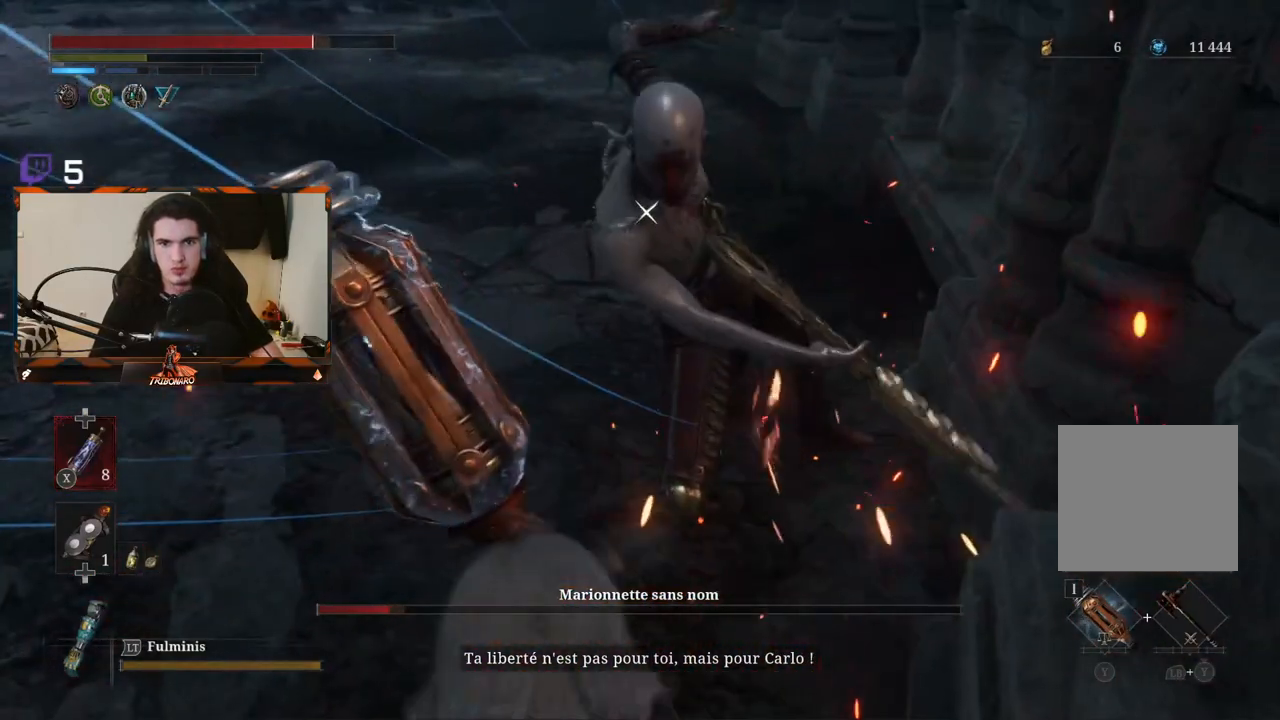
{"buttons": [], "left_stick": "up-left", "right_stick": "center", "events": [[33, "L1", "up"], [350, "left_stick", "up-left"]]}
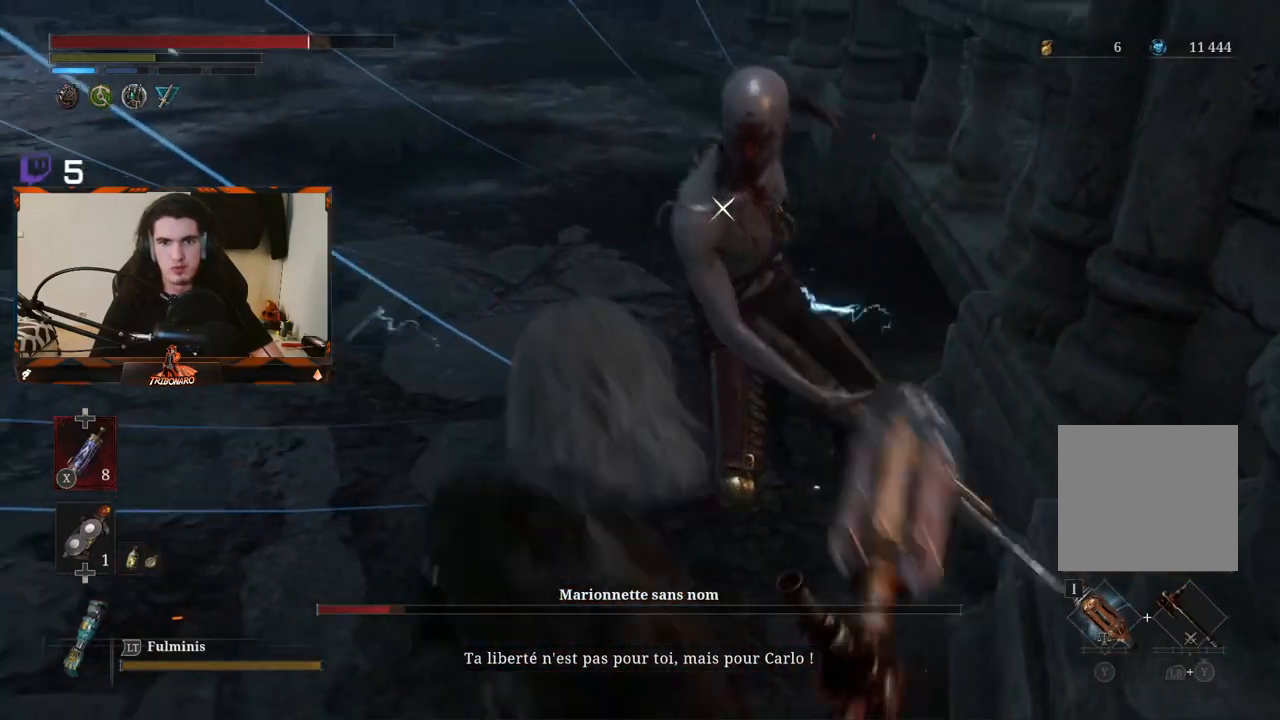
{"buttons": [], "left_stick": "up-left", "right_stick": "center", "events": [[250, "R1", "down"], [267, "left_stick", "up"], [333, "R1", "up"], [500, "left_stick", "up-left"]]}
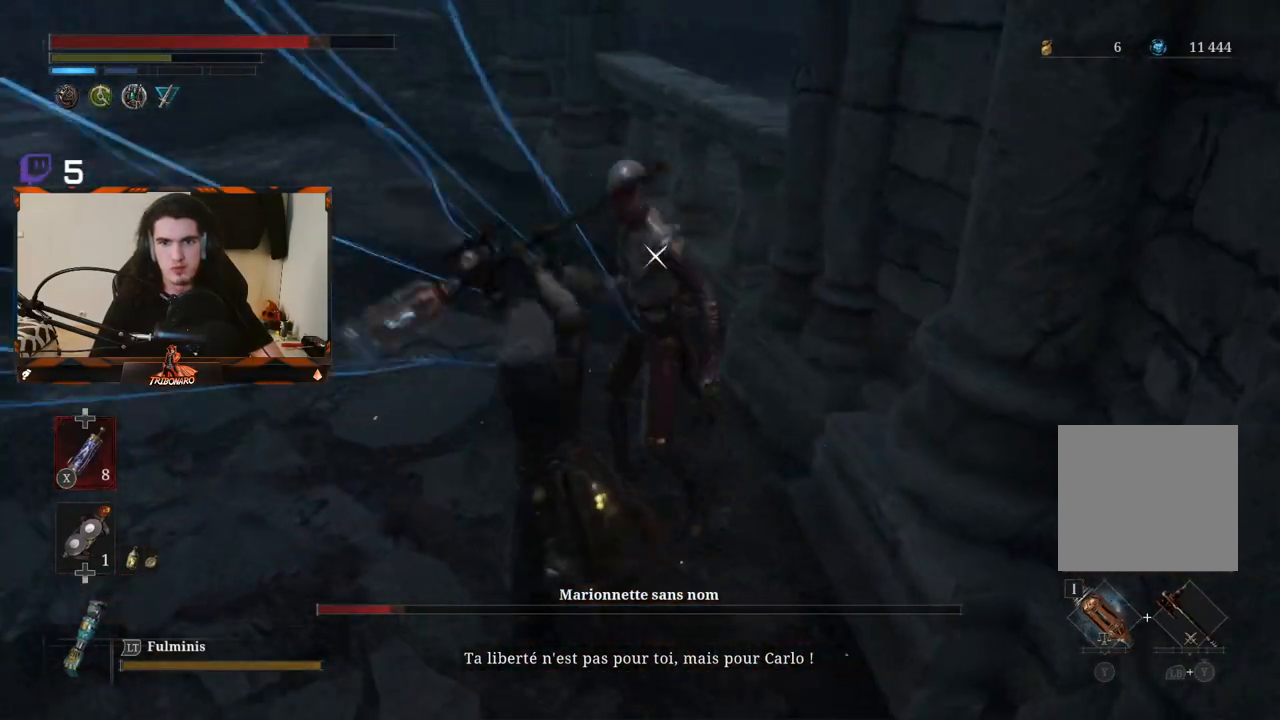
{"buttons": ["R1"], "left_stick": "up-left", "right_stick": "center", "events": [[467, "R1", "down"]]}
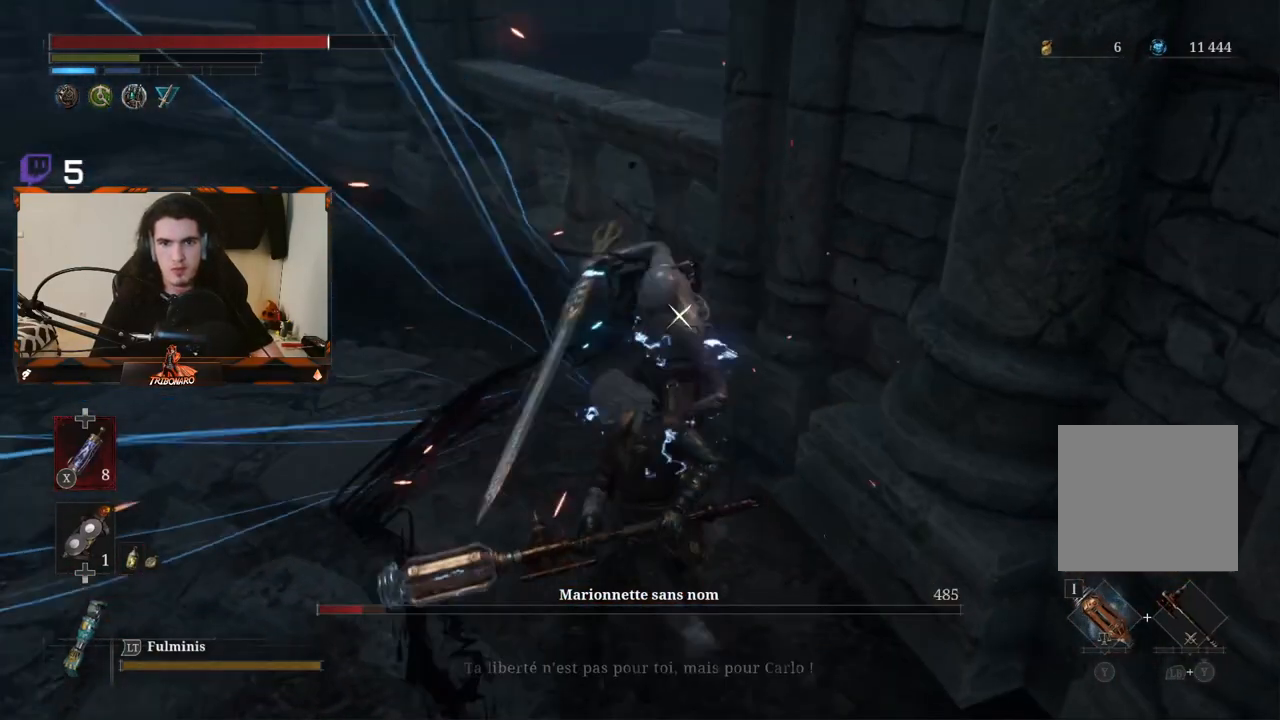
{"buttons": [], "left_stick": "center", "right_stick": "center", "events": [[67, "R1", "up"], [100, "R1", "down"], [217, "R1", "up"], [400, "left_stick", "center"]]}
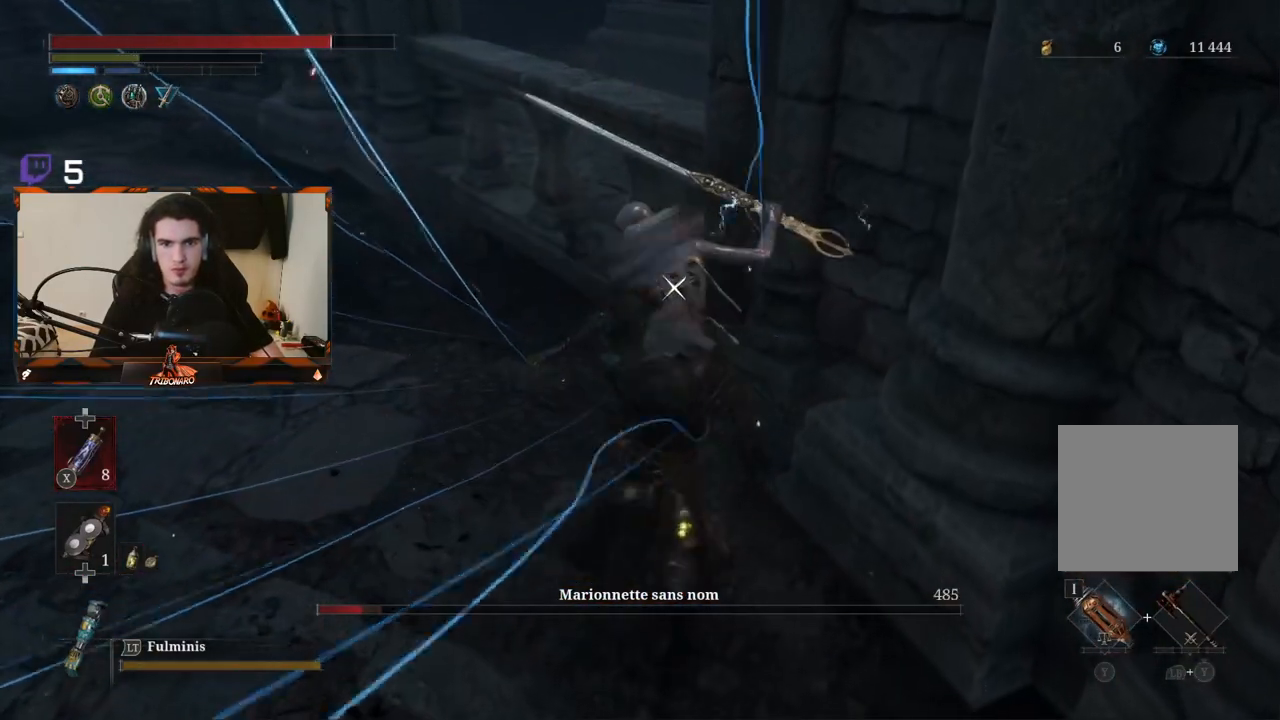
{"buttons": ["L1"], "left_stick": "center", "right_stick": "center", "events": [[483, "L1", "down"]]}
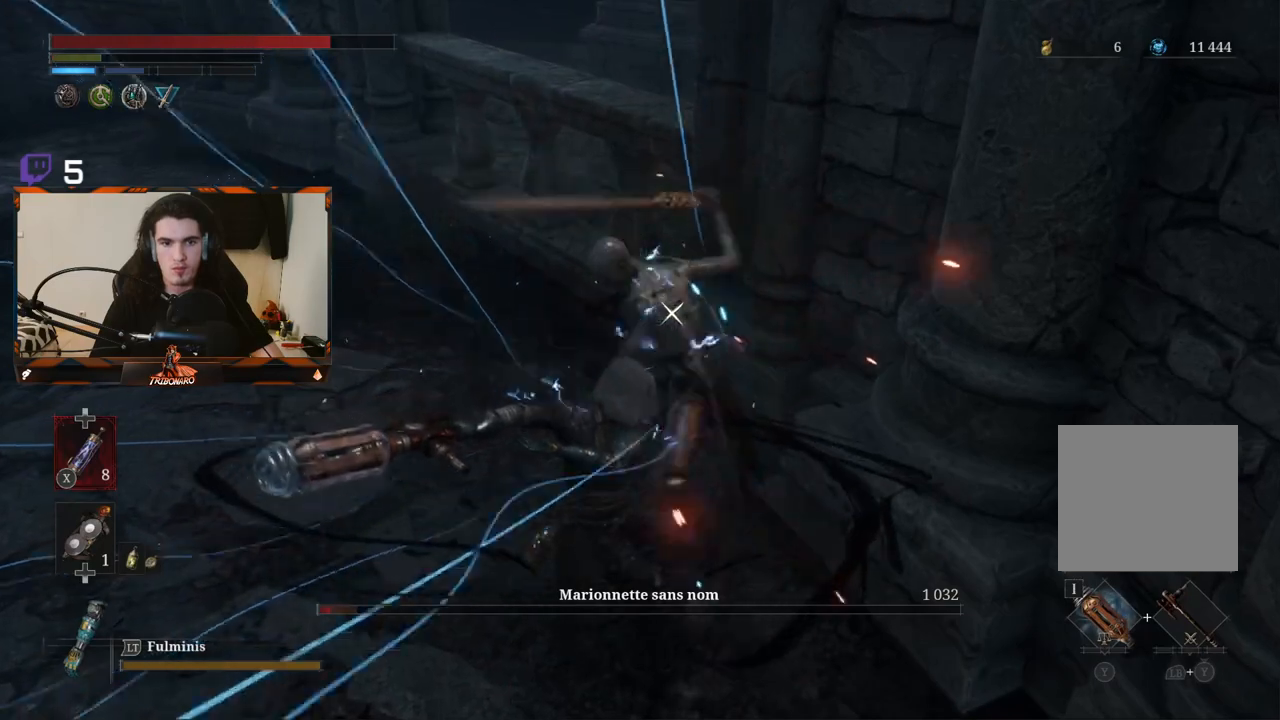
{"buttons": ["L1"], "left_stick": "center", "right_stick": "center", "events": [[283, "L1", "up"], [333, "L1", "down"], [433, "L1", "up"], [467, "L1", "down"]]}
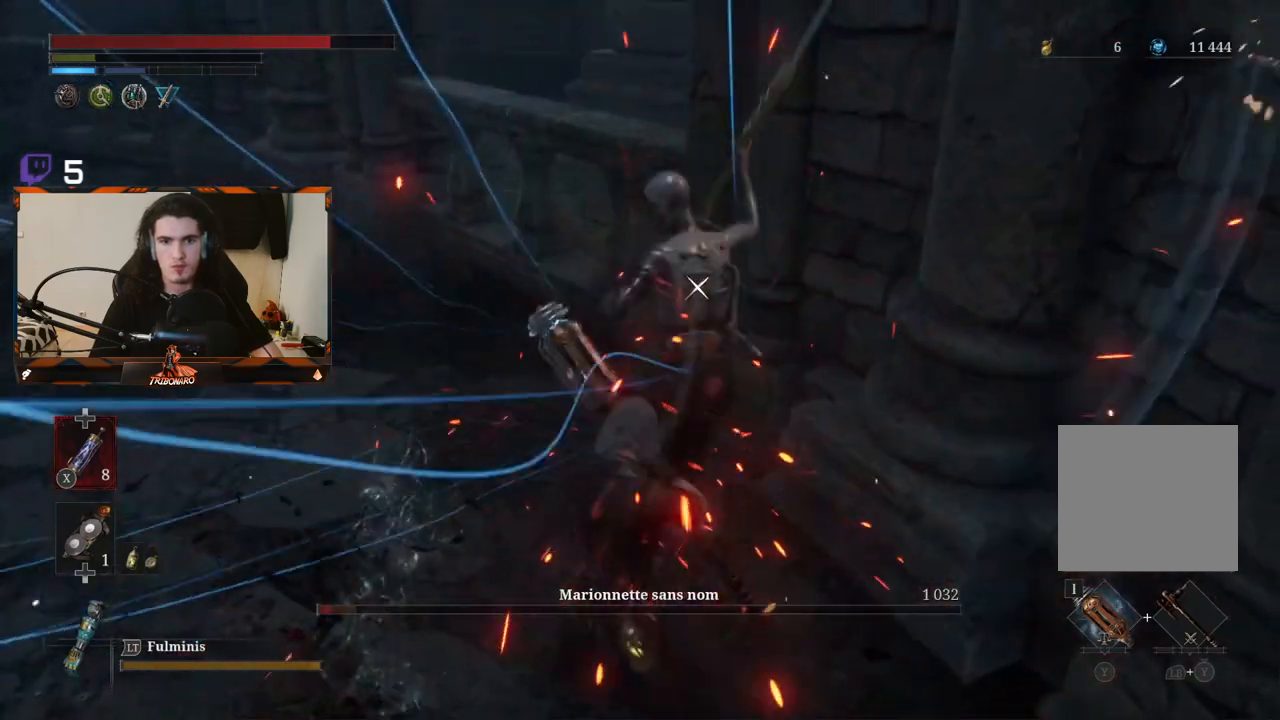
{"buttons": ["L1"], "left_stick": "center", "right_stick": "center", "events": [[83, "L1", "up"], [150, "L1", "down"], [300, "L1", "up"], [367, "L1", "down"]]}
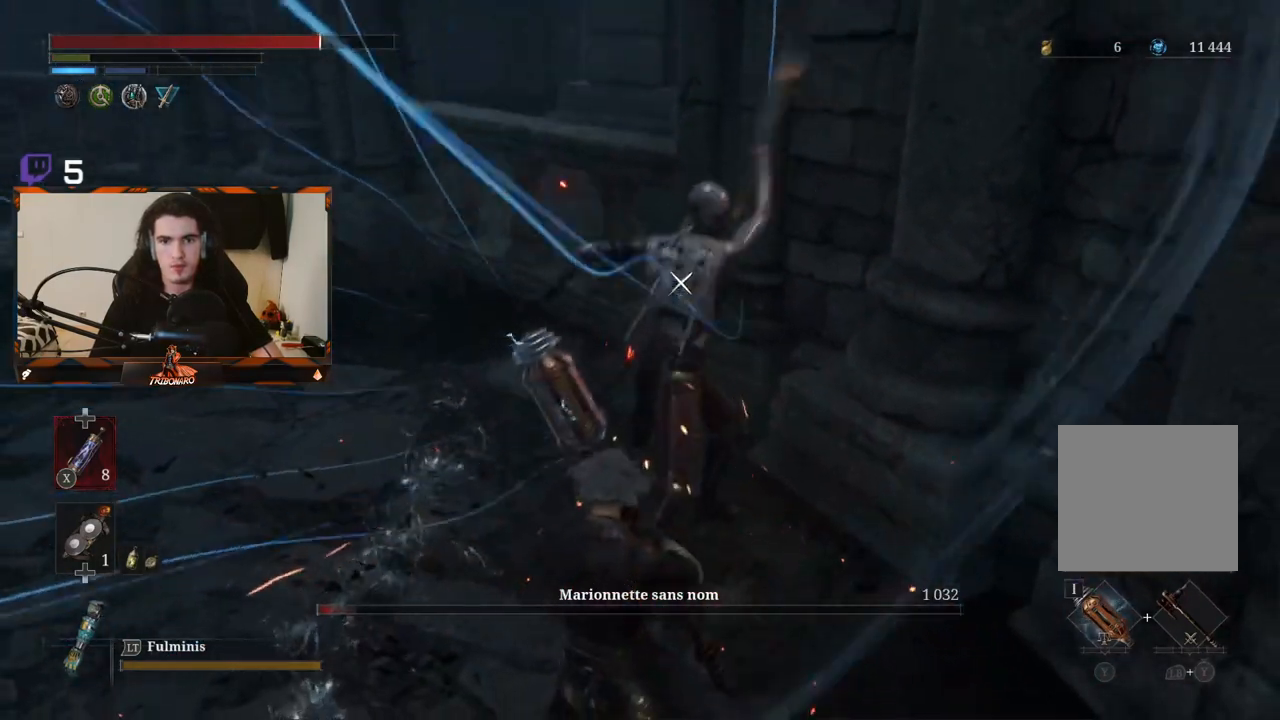
{"buttons": [], "left_stick": "center", "right_stick": "center", "events": [[33, "L1", "up"], [250, "L1", "down"], [367, "L1", "up"]]}
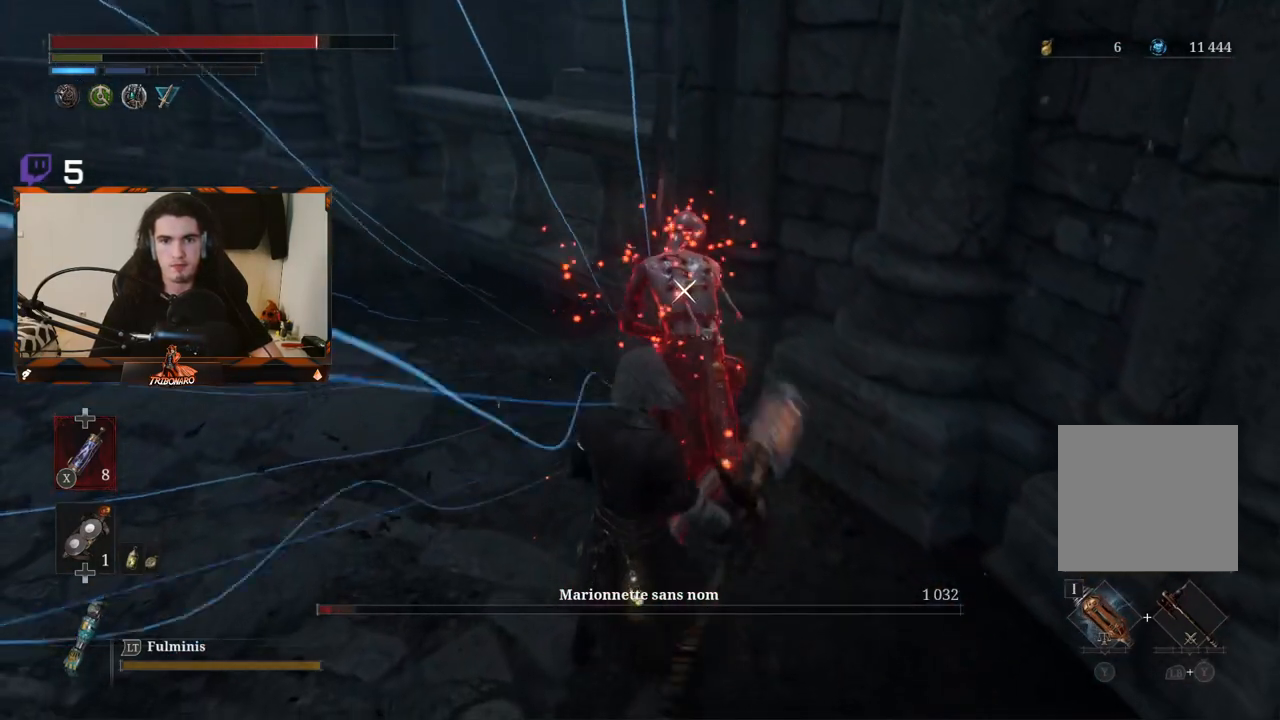
{"buttons": [], "left_stick": "center", "right_stick": "center", "events": []}
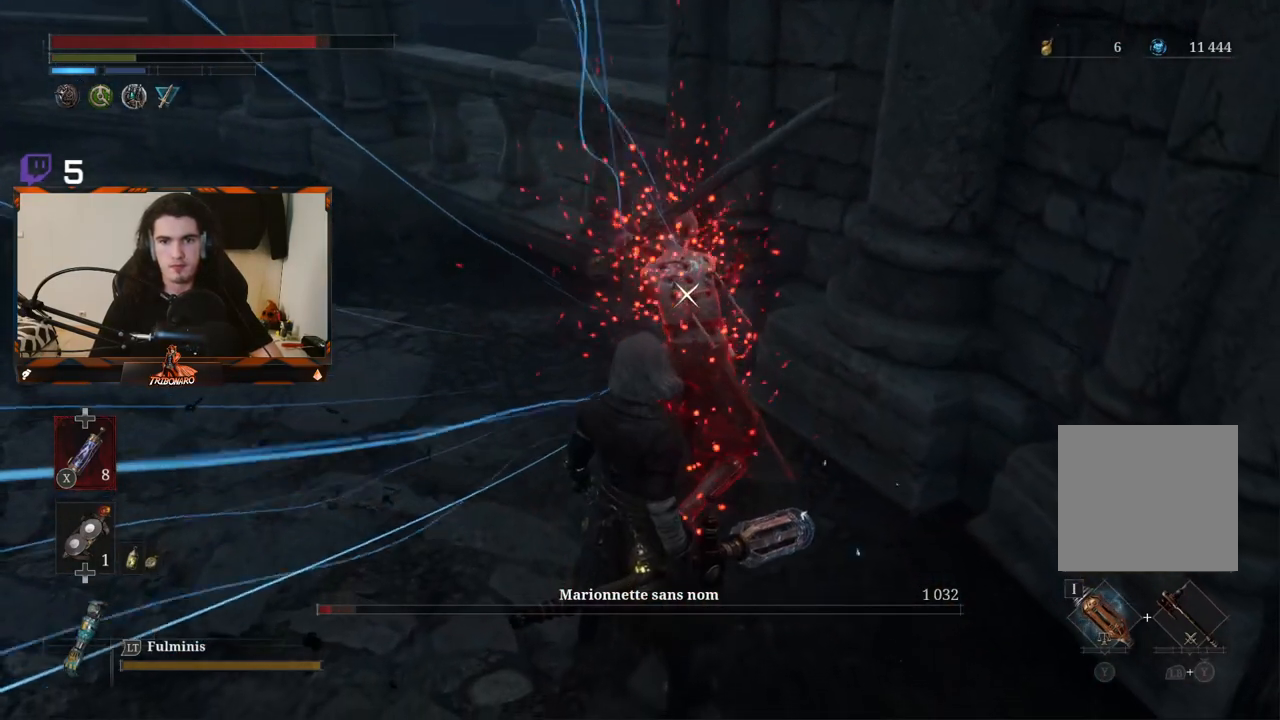
{"buttons": [], "left_stick": "center", "right_stick": "center", "events": [[250, "L1", "down"], [400, "L1", "up"]]}
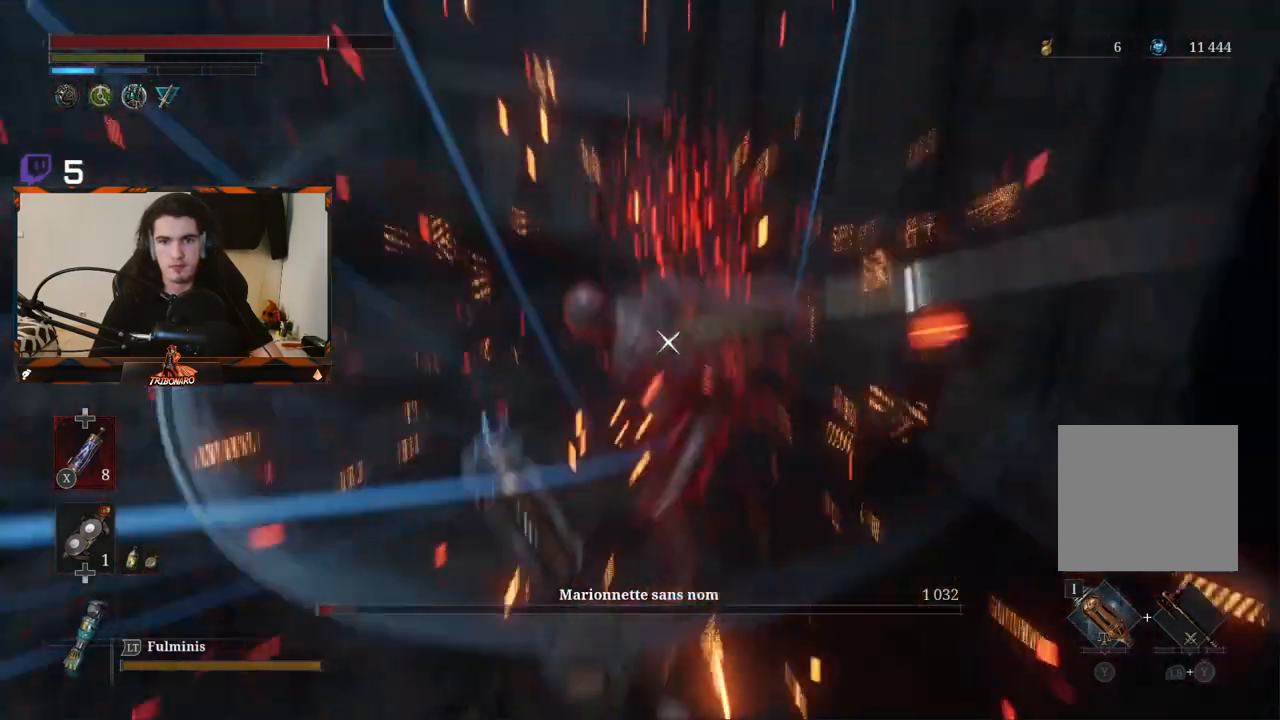
{"buttons": [], "left_stick": "up", "right_stick": "center"}
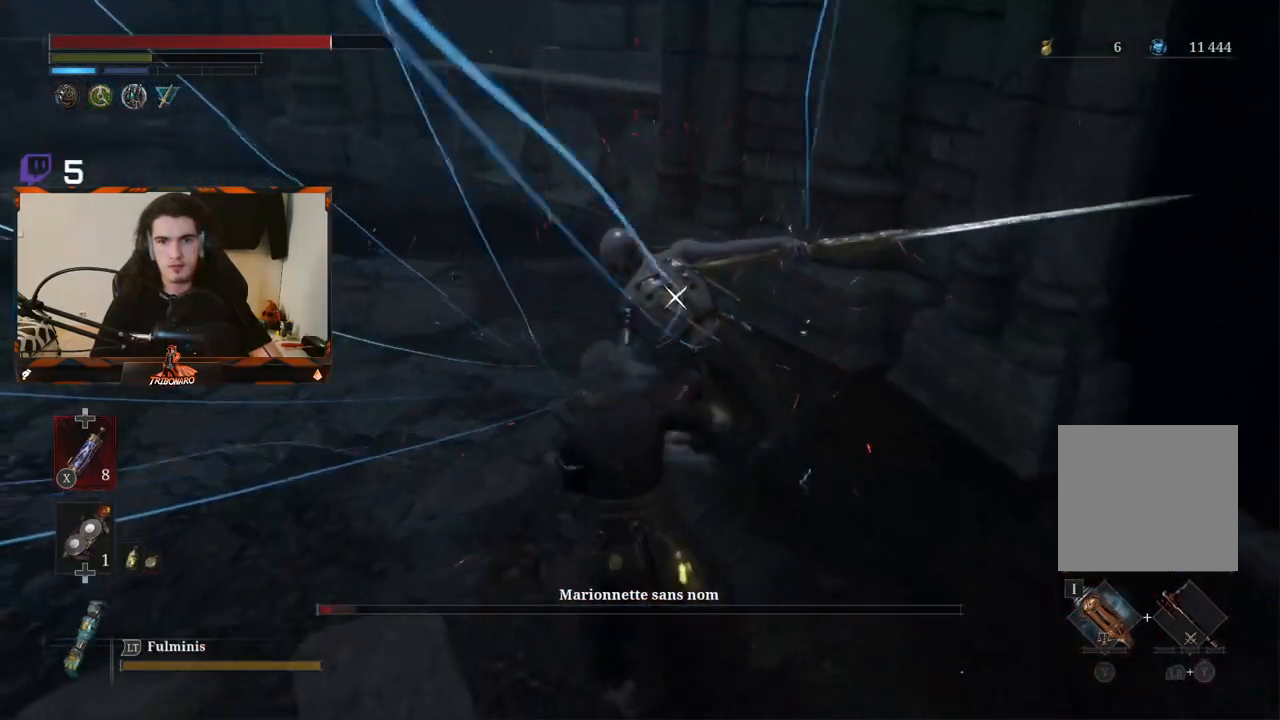
{"buttons": [], "left_stick": "center", "right_stick": "center", "events": [[200, "left_stick", "center"]]}
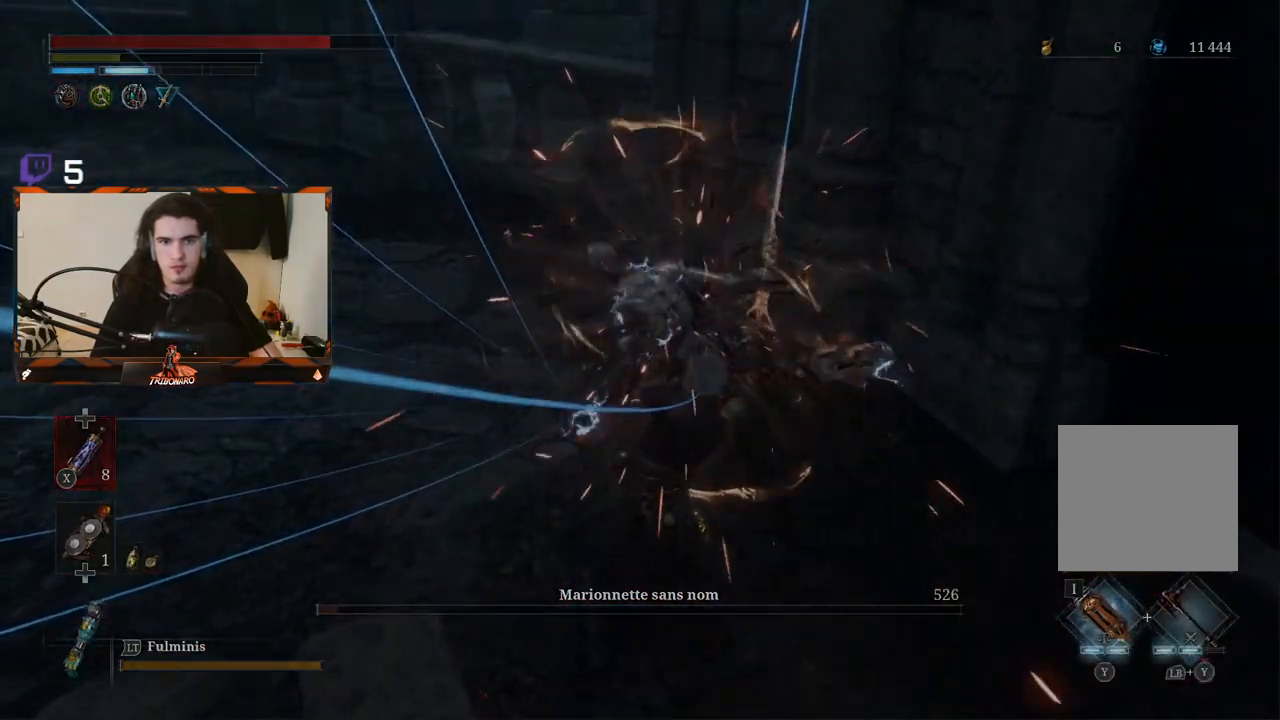
{"buttons": ["A"], "left_stick": "center", "right_stick": "center", "events": [[167, "A", "down"], [250, "A", "up"], [333, "A", "down"], [400, "A", "up"], [483, "A", "down"]]}
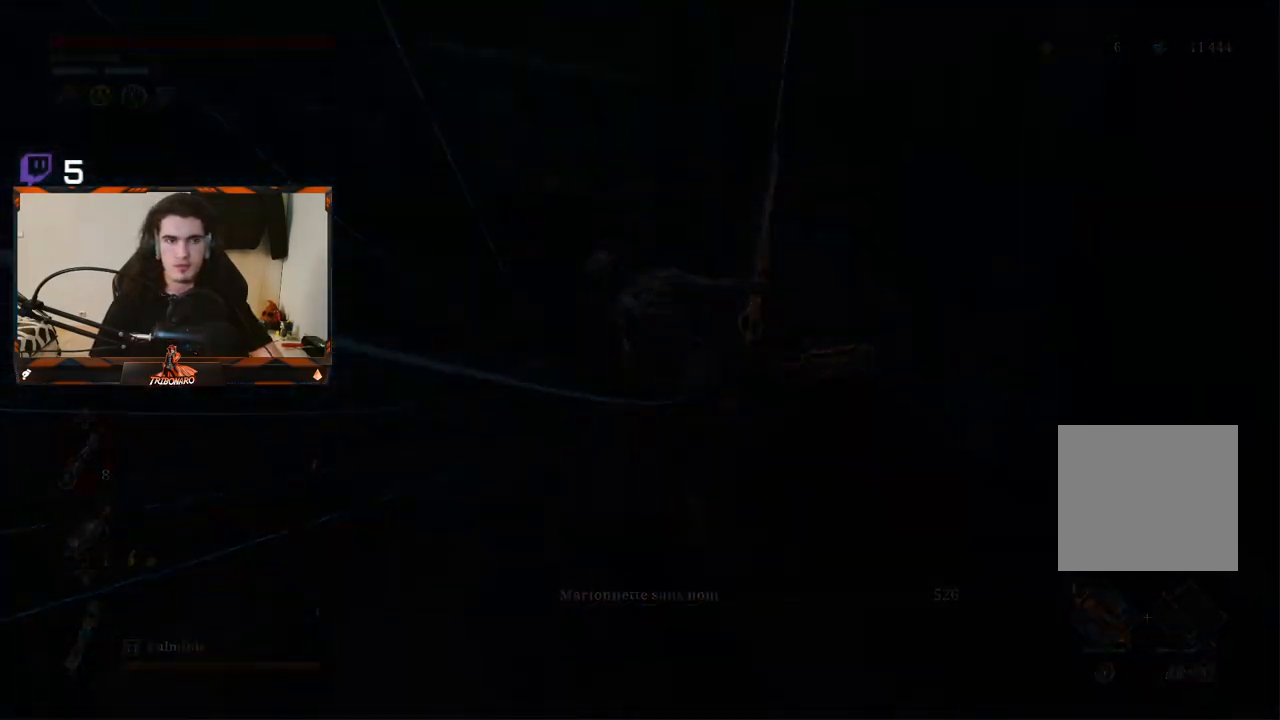
{"buttons": ["A"], "left_stick": "center", "right_stick": "center", "events": [[67, "A", "up"], [150, "A", "down"]]}
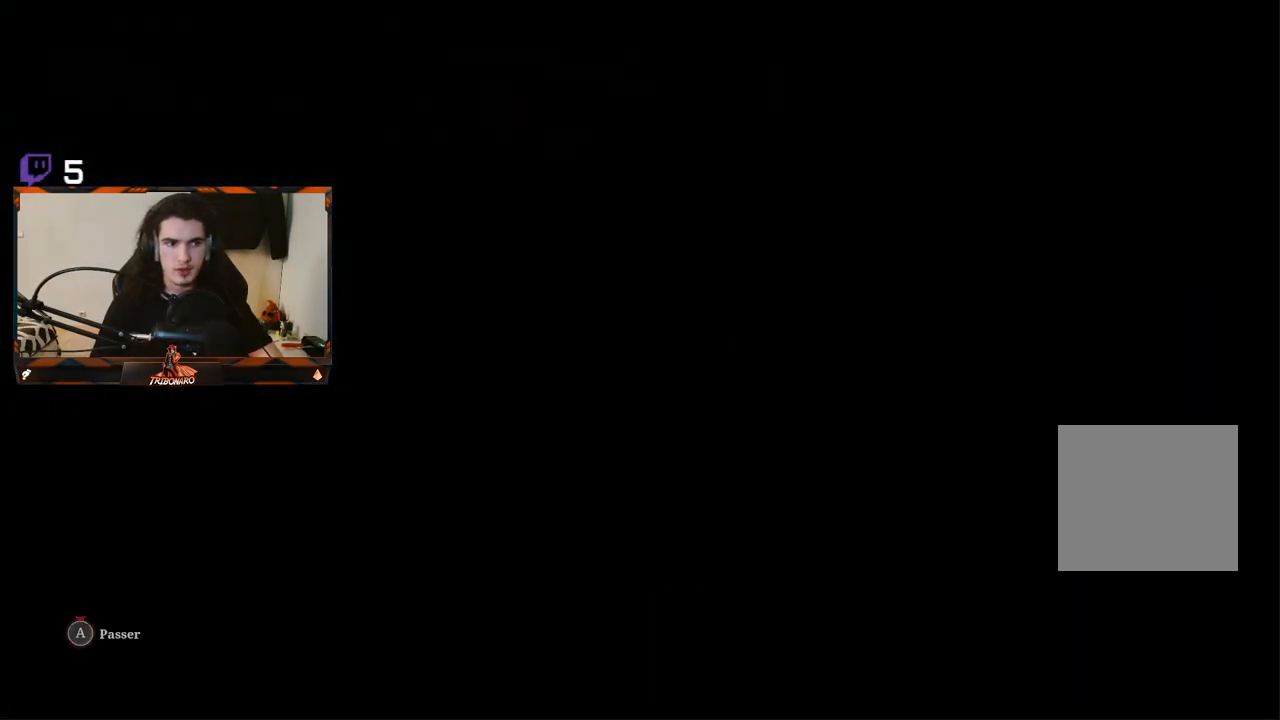
{"buttons": ["A"], "left_stick": "center", "right_stick": "center", "events": [[83, "A", "up"], [117, "A", "down"]]}
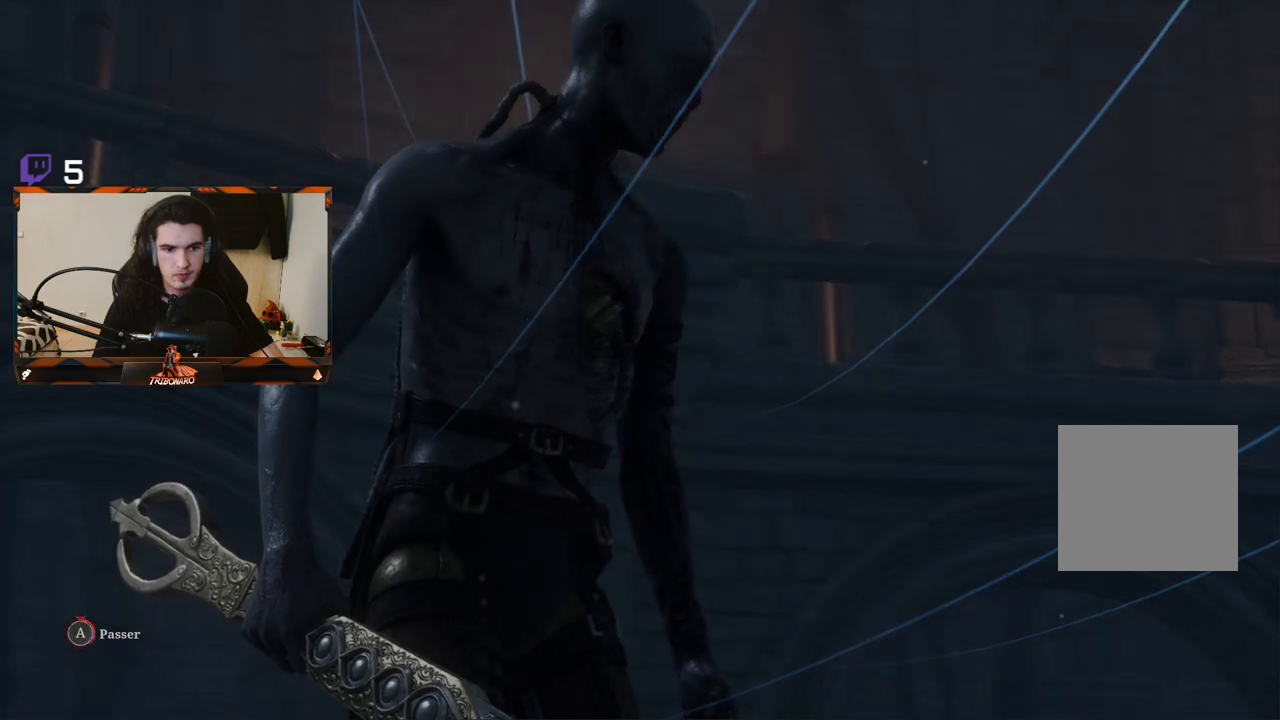
{"buttons": ["A"], "left_stick": "up", "right_stick": "center", "events": [[217, "left_stick", "up"]]}
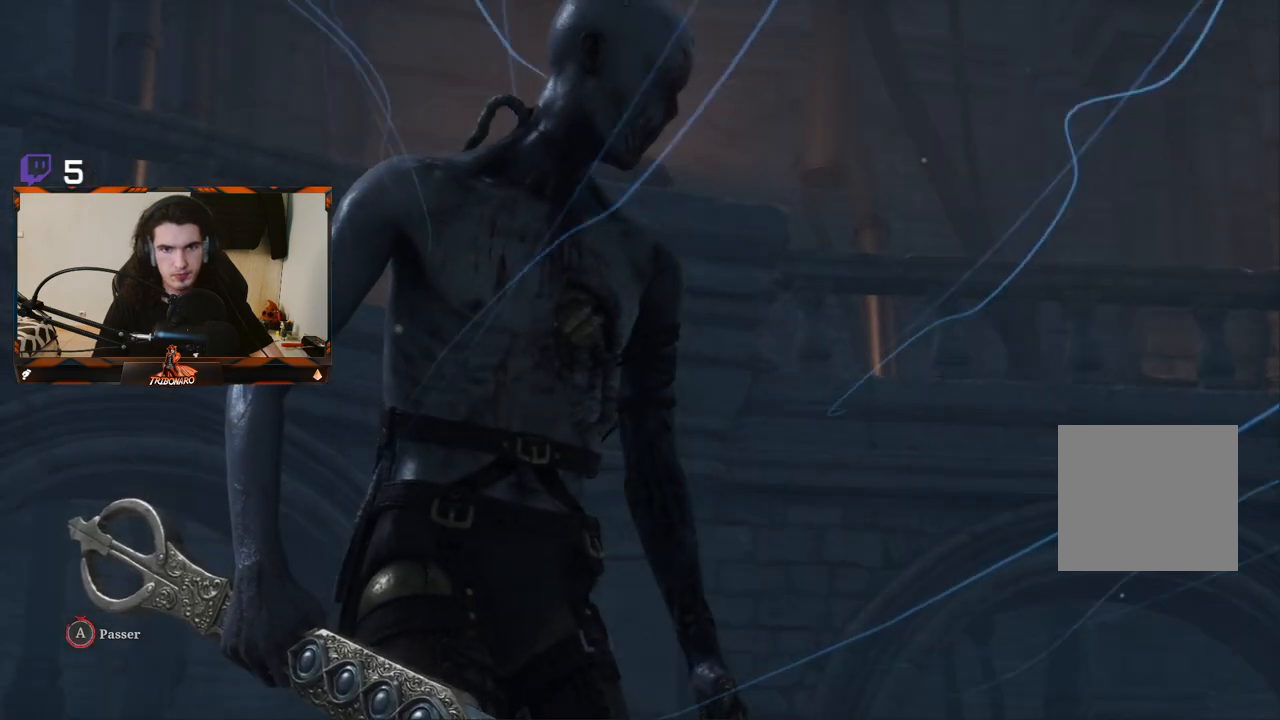
{"buttons": [], "left_stick": "up", "right_stick": "center", "events": [[450, "A", "up"]]}
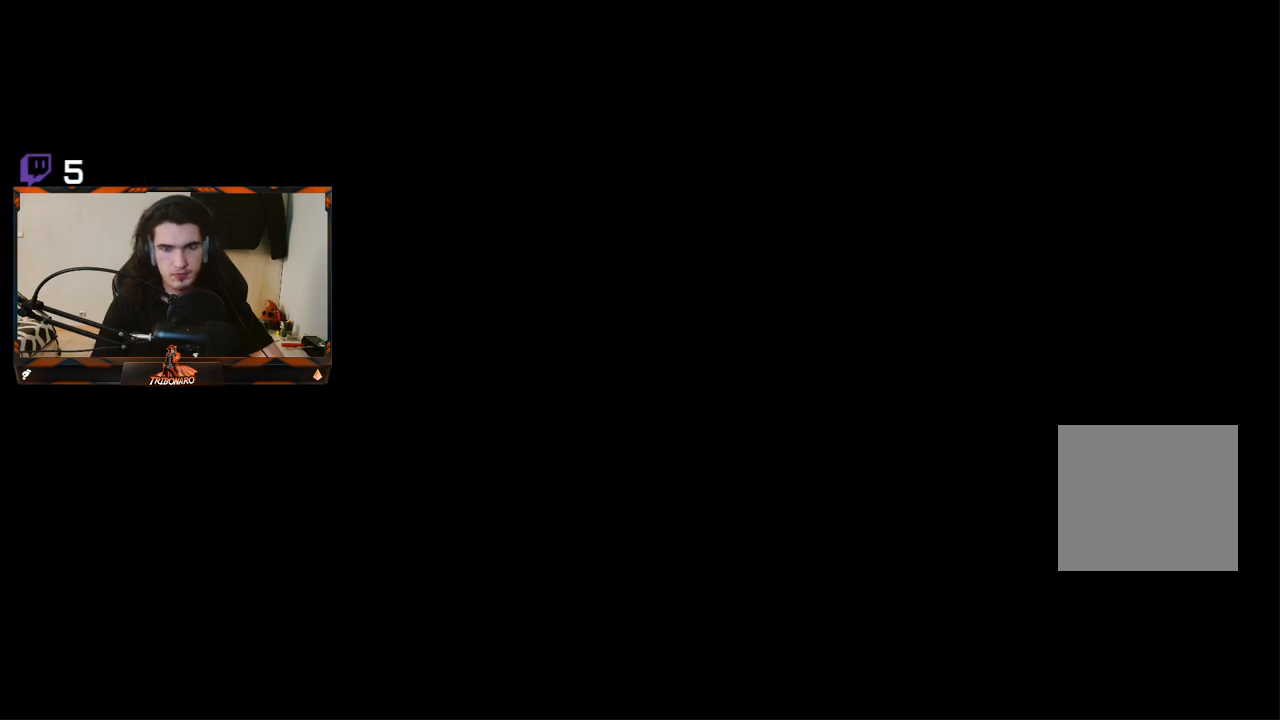
{"buttons": [], "left_stick": "up", "right_stick": "center", "events": []}
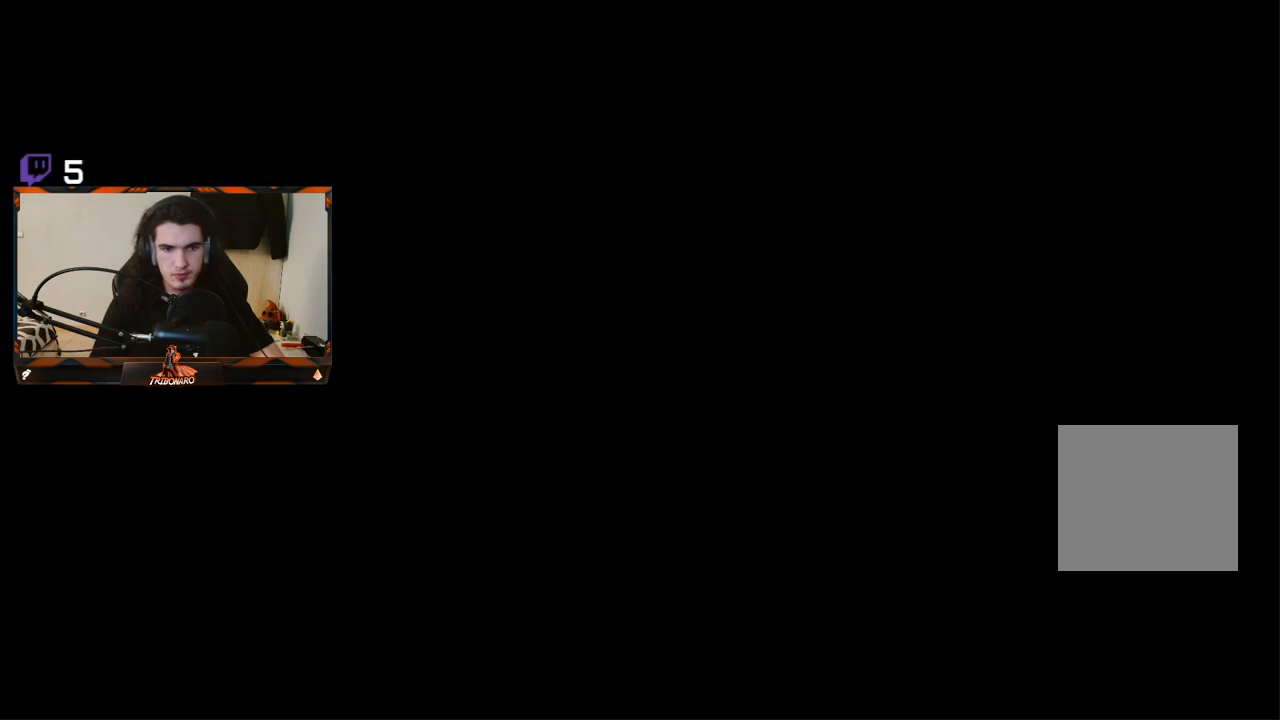
{"buttons": [], "left_stick": "up", "right_stick": "center", "events": [[317, "R3", "down"], [433, "R3", "up"]]}
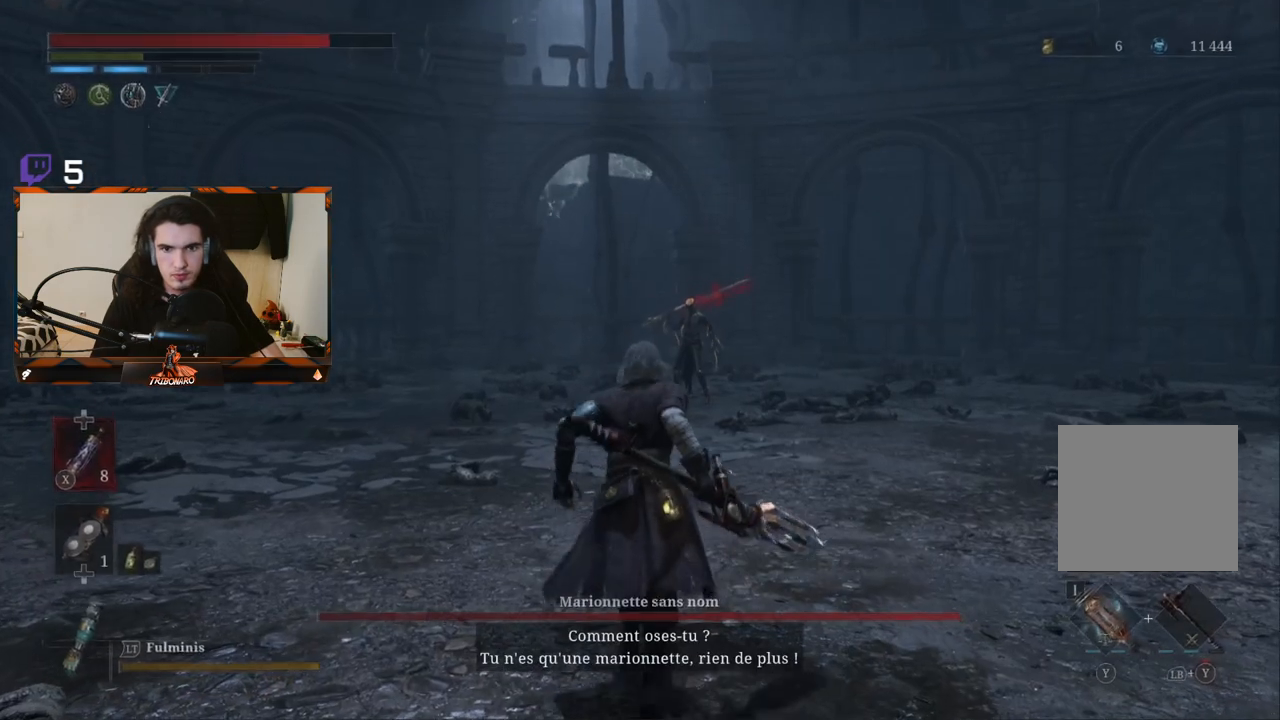
{"buttons": [], "left_stick": "up", "right_stick": "center", "events": []}
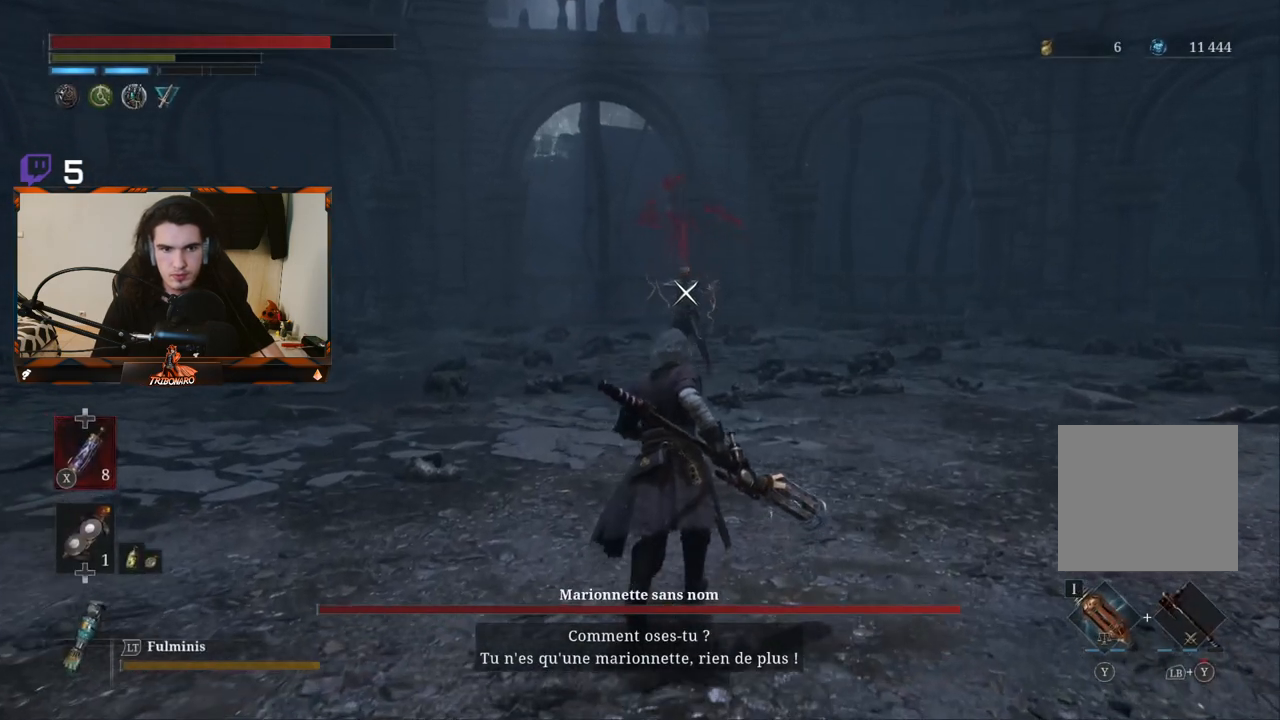
{"buttons": [], "left_stick": "up", "right_stick": "center", "events": []}
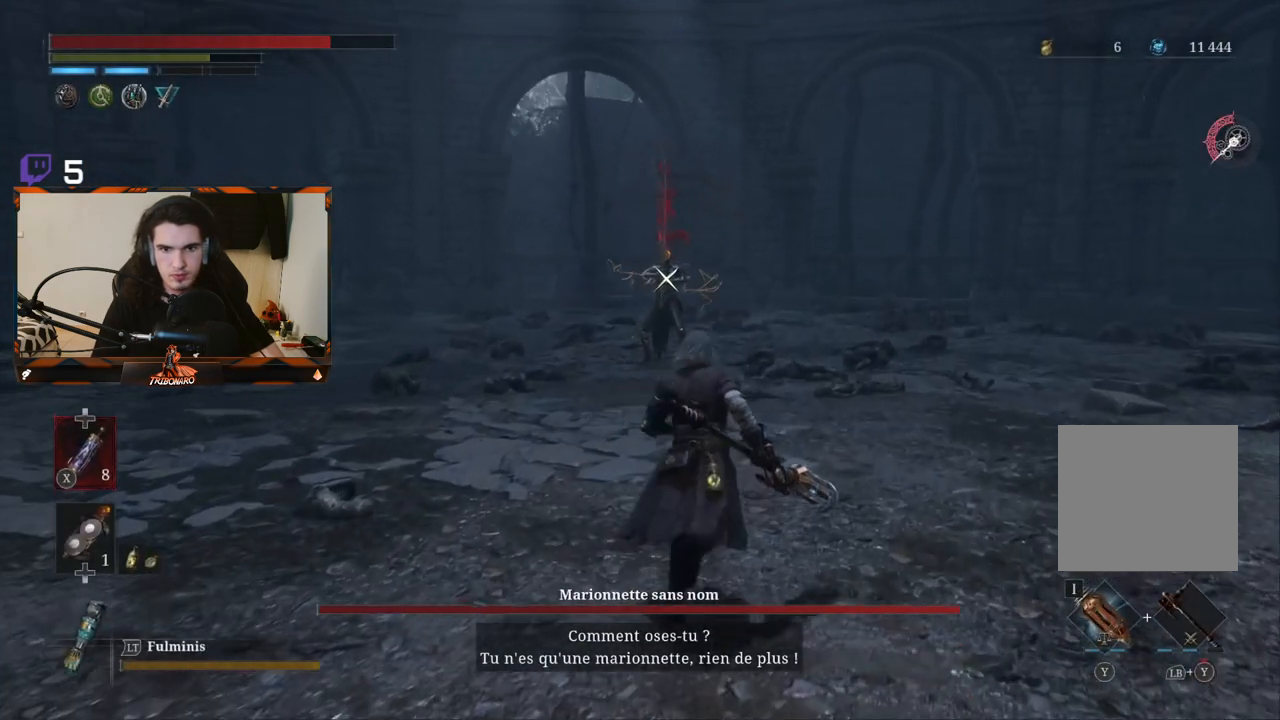
{"buttons": [], "left_stick": "up", "right_stick": "center", "events": []}
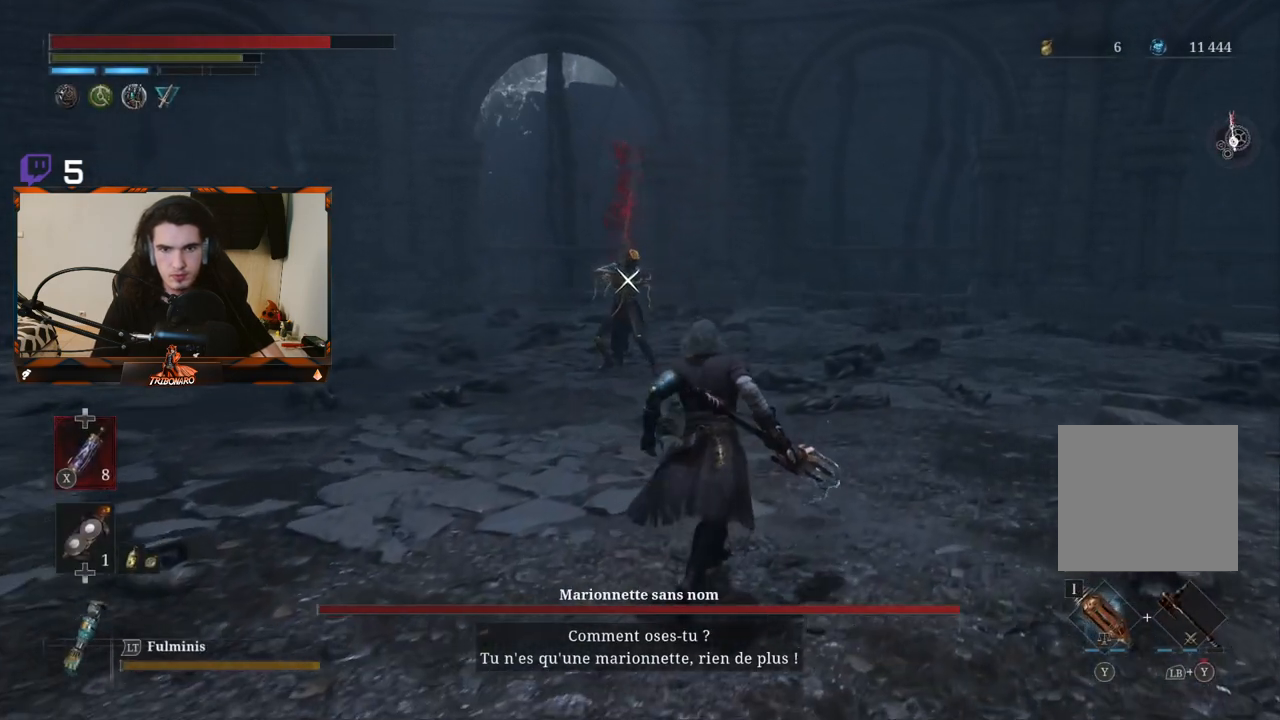
{"buttons": [], "left_stick": "up", "right_stick": "center", "events": []}
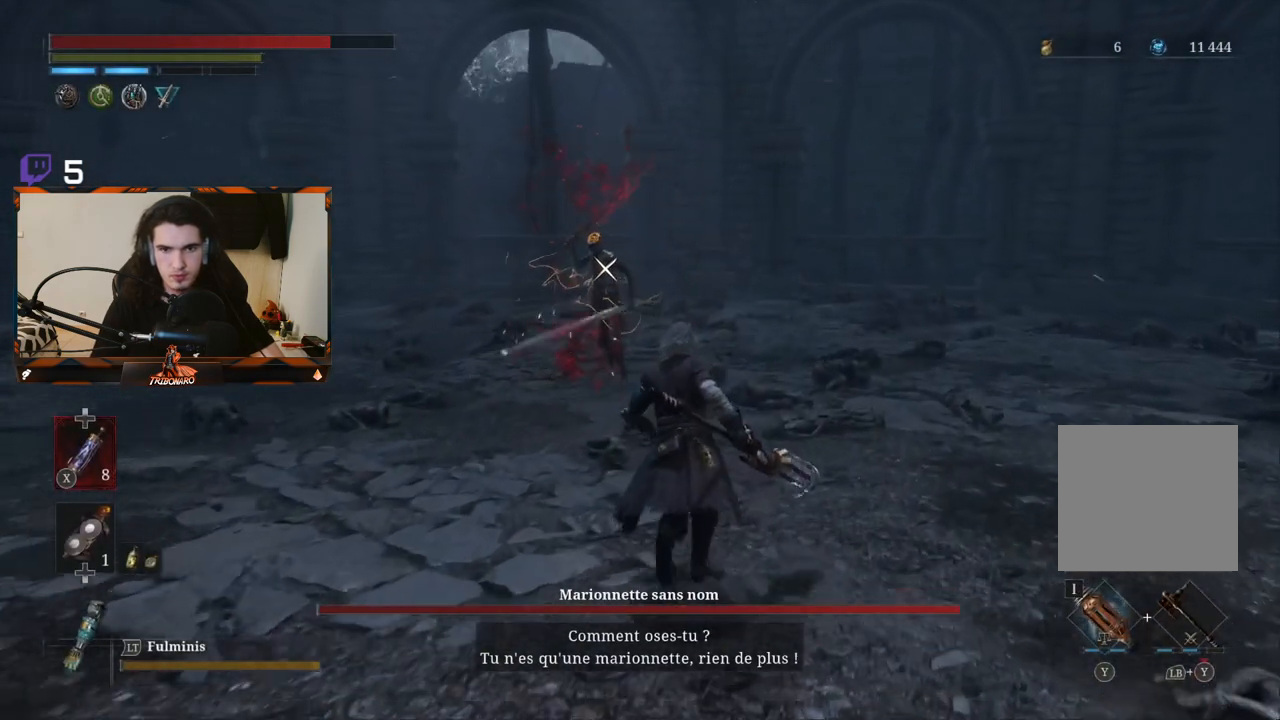
{"buttons": [], "left_stick": "up", "right_stick": "center", "events": []}
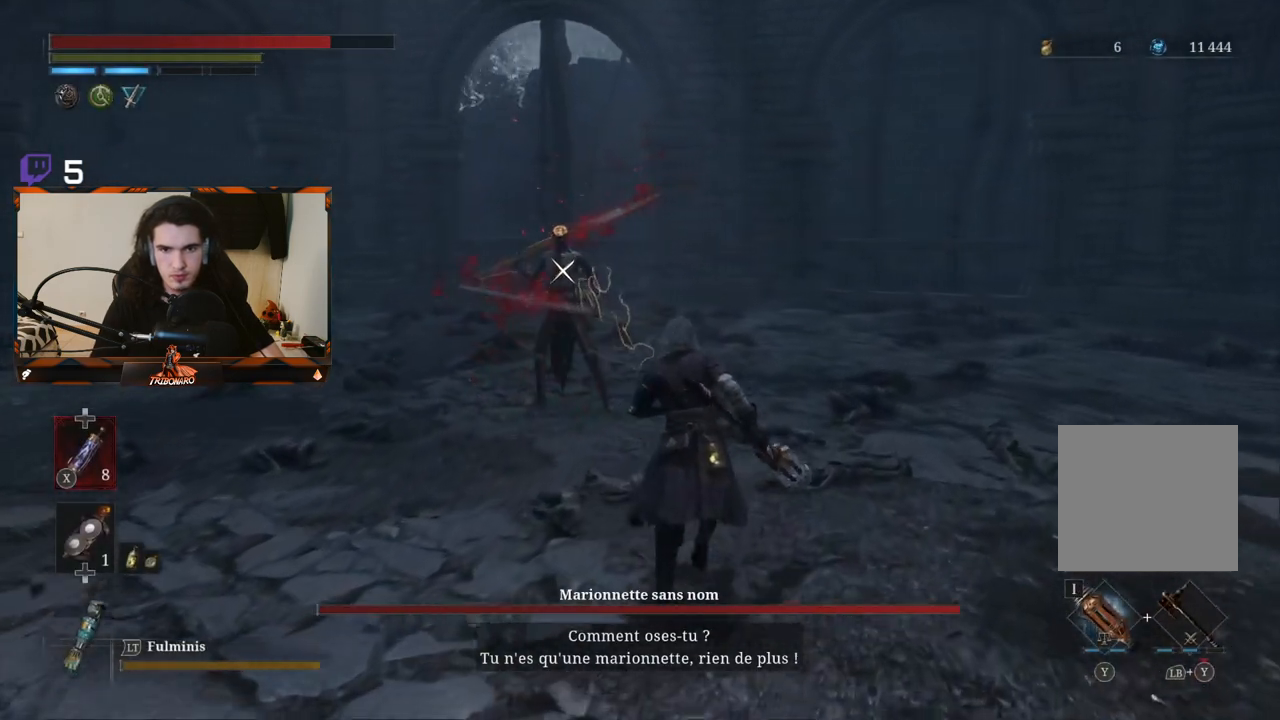
{"buttons": [], "left_stick": "up", "right_stick": "center", "events": []}
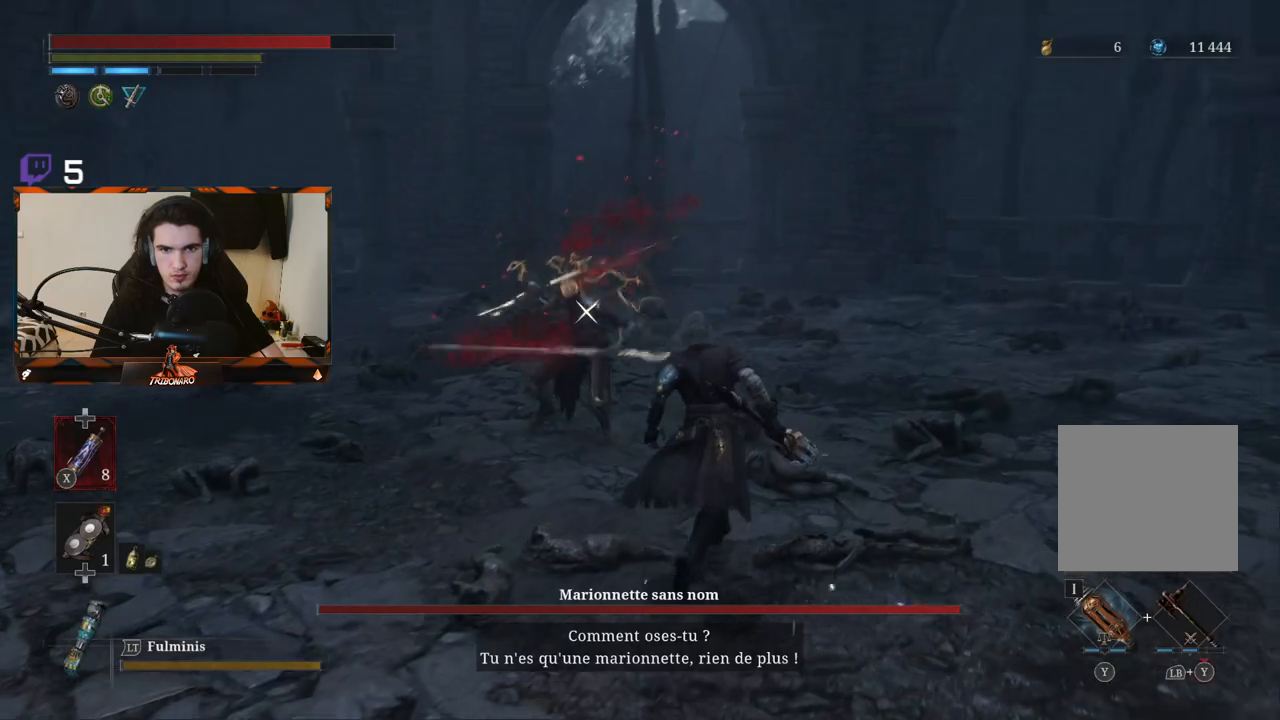
{"buttons": [], "left_stick": "center", "right_stick": "center", "events": [[233, "left_stick", "center"]]}
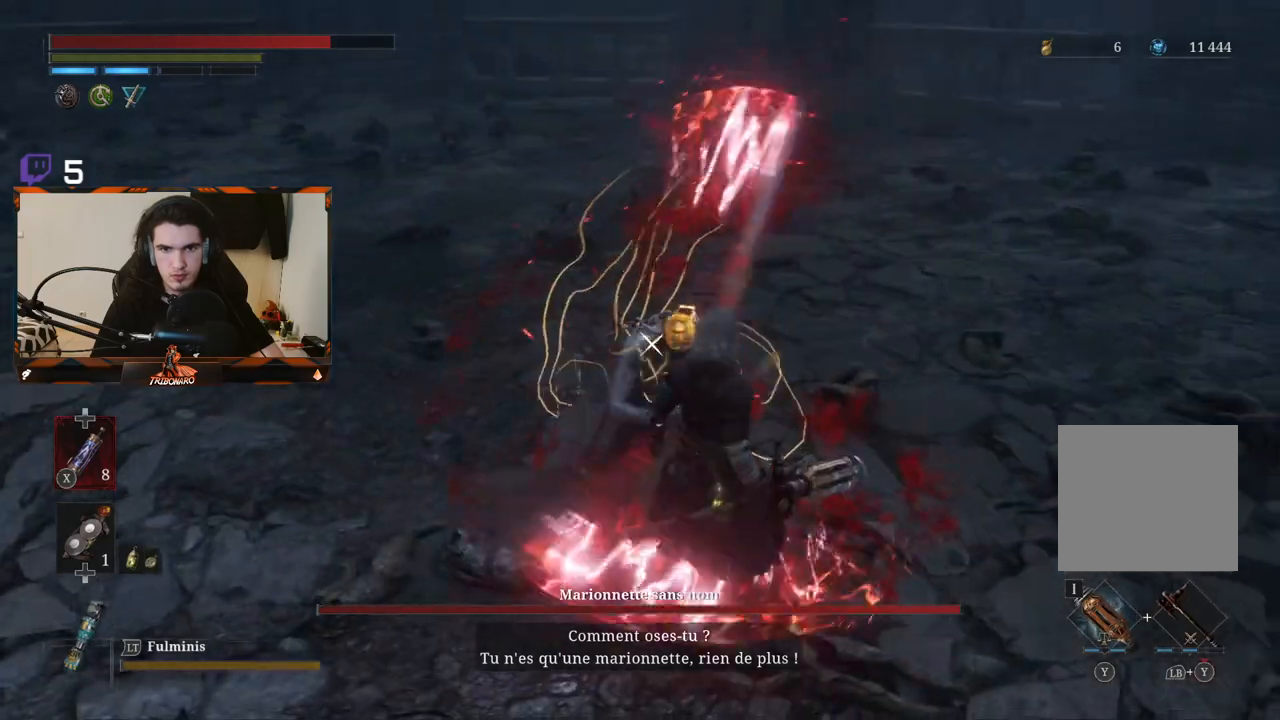
{"buttons": [], "left_stick": "center", "right_stick": "center"}
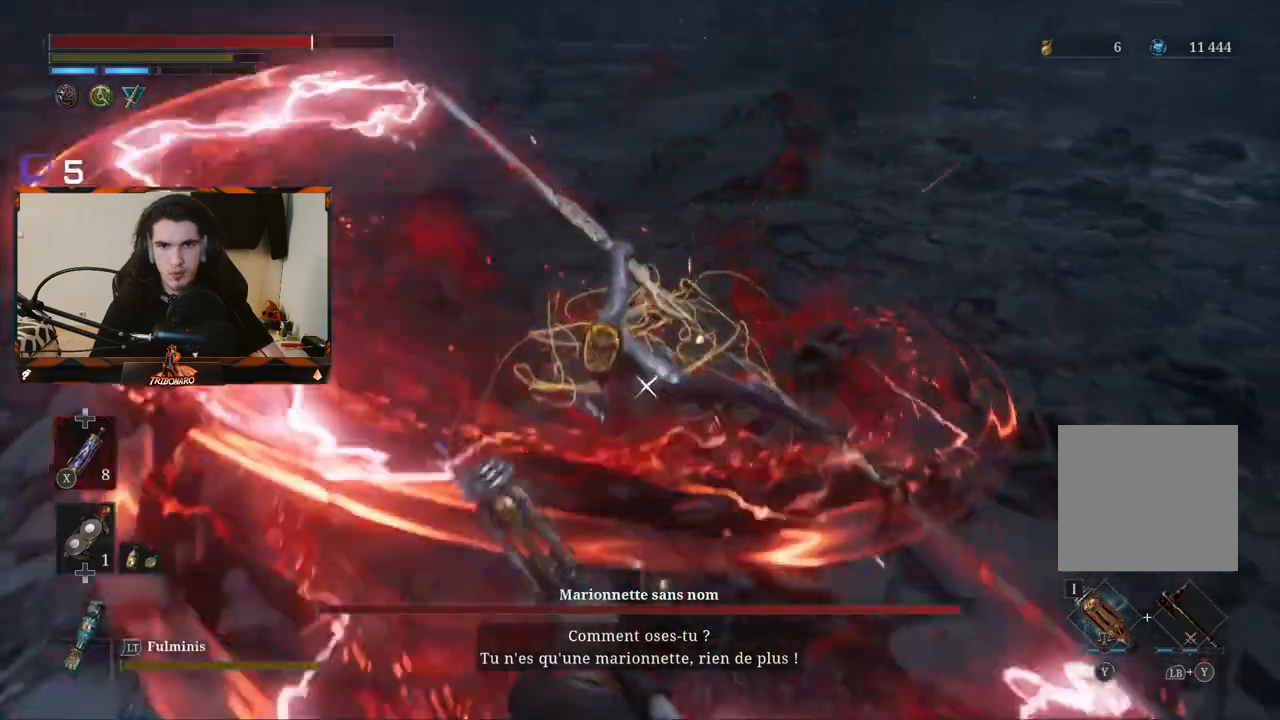
{"buttons": [], "left_stick": "center", "right_stick": "center", "events": [[67, "L1", "down"], [167, "L1", "up"], [250, "L1", "down"], [450, "L1", "up"]]}